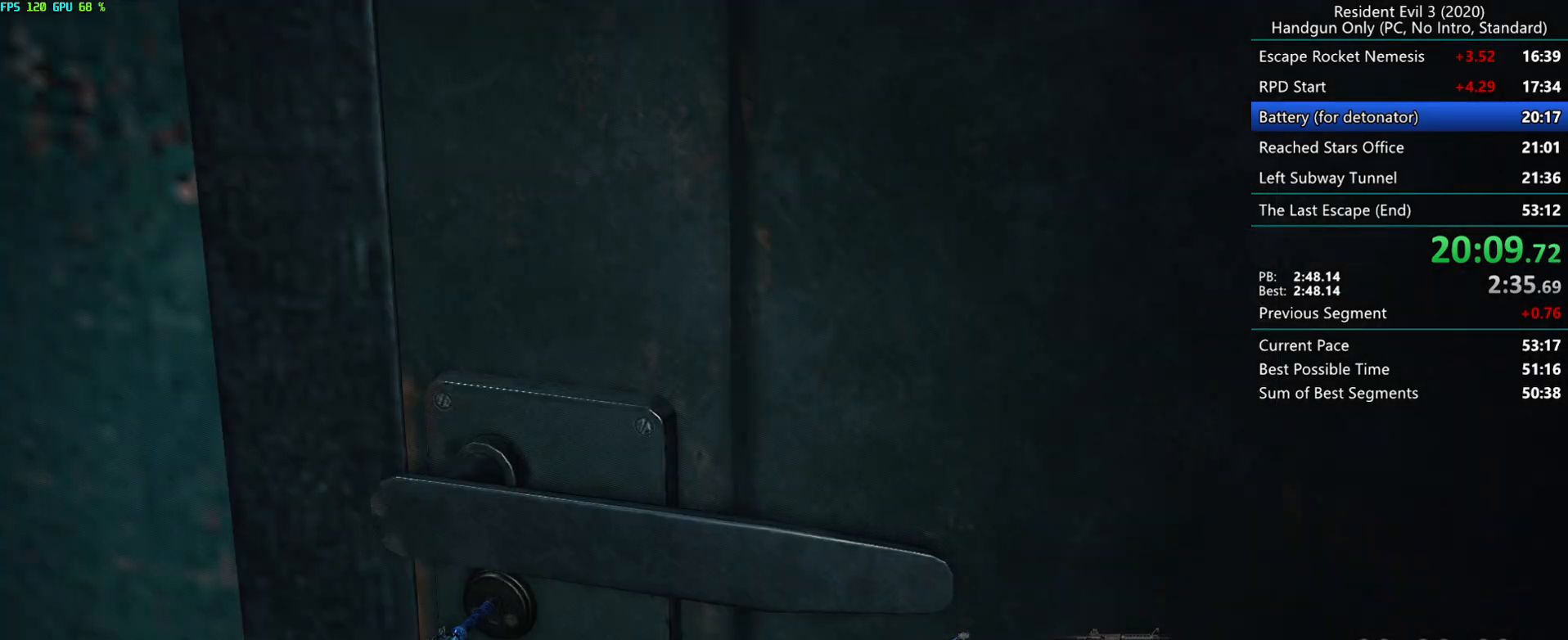
Gameplay with keyboard and mouse; each line is a JSON object with the keys and mouse buttons held at the frame after it. "events" lists presses ("down") and releases ("up") of "alt", "d", "e", "f", "g", "h", "r", "s", "t", "w", "mouse_left", "mouse_wheel", "mouse_right", "mouse_mb4" and "mouse_mb5" between this image and that frame as [ms after this image, input, new state], when the widget could be followed in between. "mouse_left", "mouse_wheel", "mouse_right", "mouse_mb4", "mouse_mb5" = the "left", "wheel", "right", "mb4", "mb5" buttons of the "mouse" list. No other keys are recorded. "wheel" means that the mouse wheel is clicked or scrolled. Mouse movement is not recorded.
{"keys": ["r"], "mouse": ["mb4"], "events": [[133, "mouse_mb4", "down"]]}
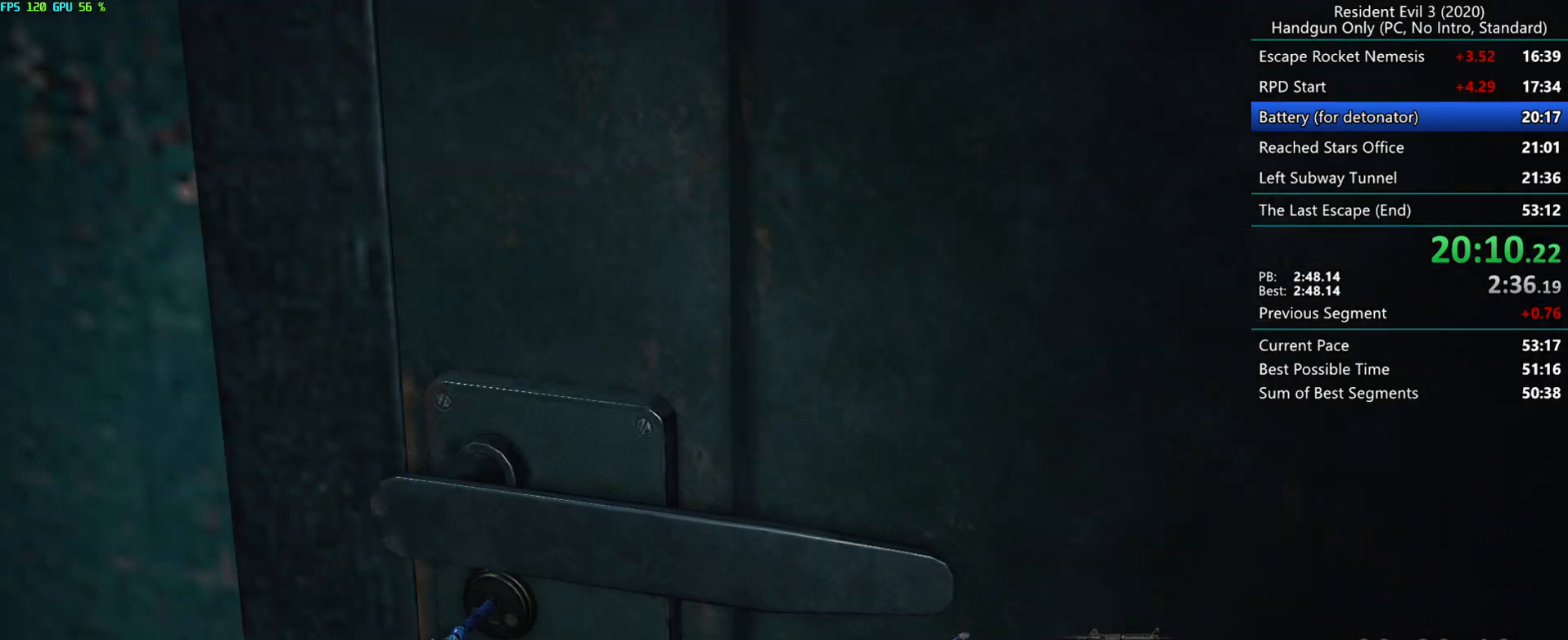
{"keys": ["r"], "mouse": ["mb4"], "events": []}
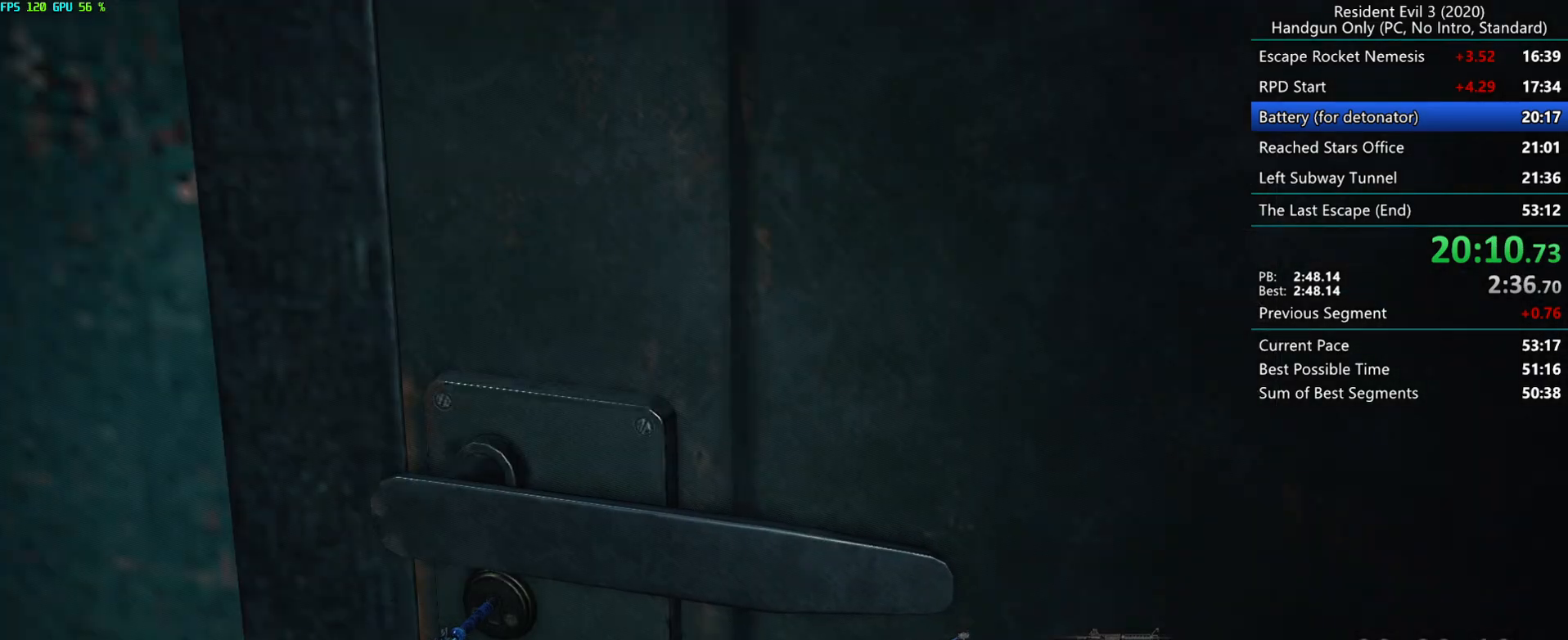
{"keys": ["r"], "mouse": ["mb4"], "events": []}
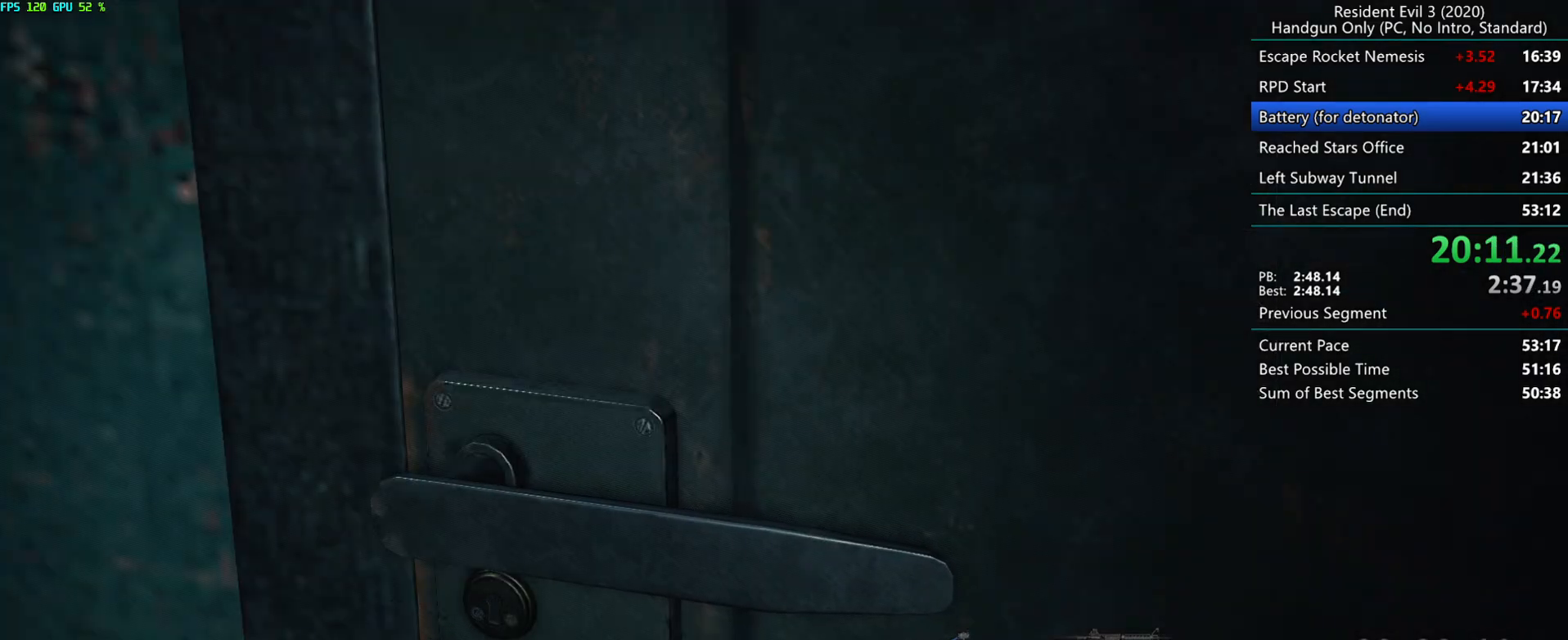
{"keys": ["r"], "mouse": ["mb4"], "events": []}
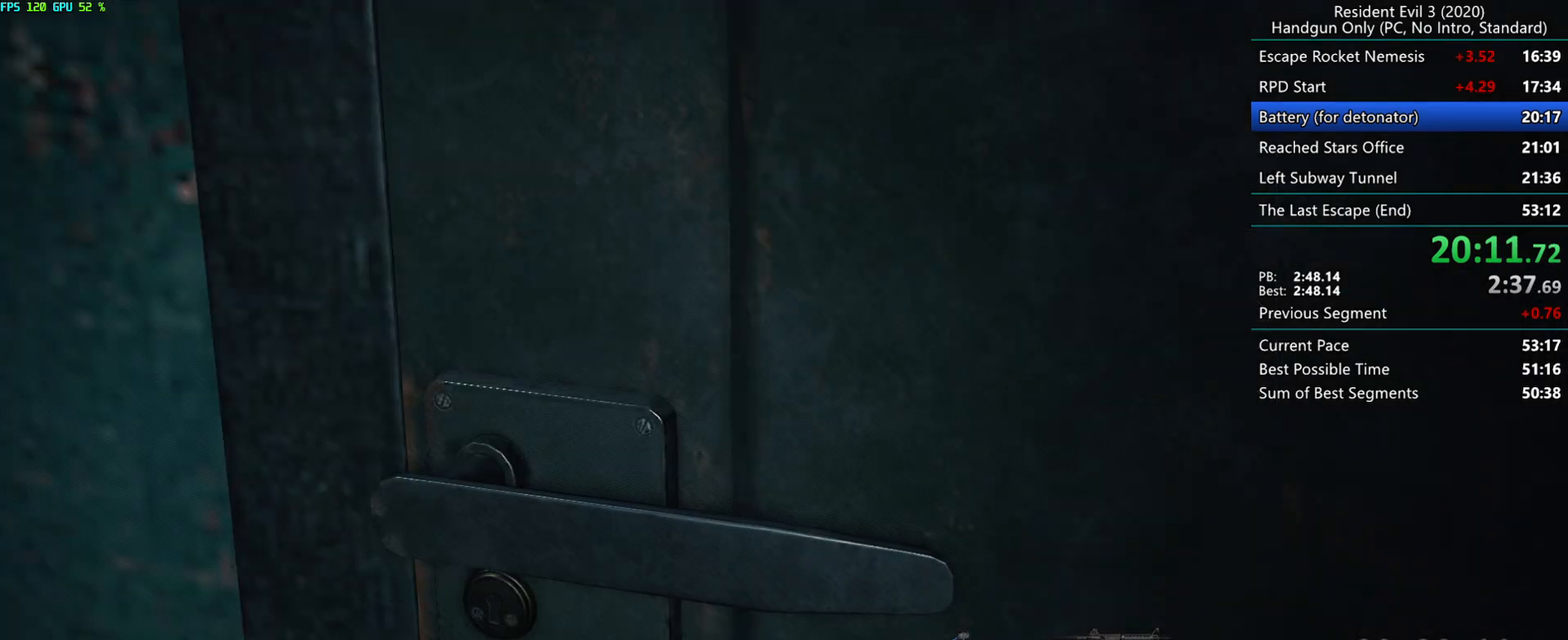
{"keys": ["r"], "mouse": ["right", "mb4"], "events": [[400, "mouse_right", "down"]]}
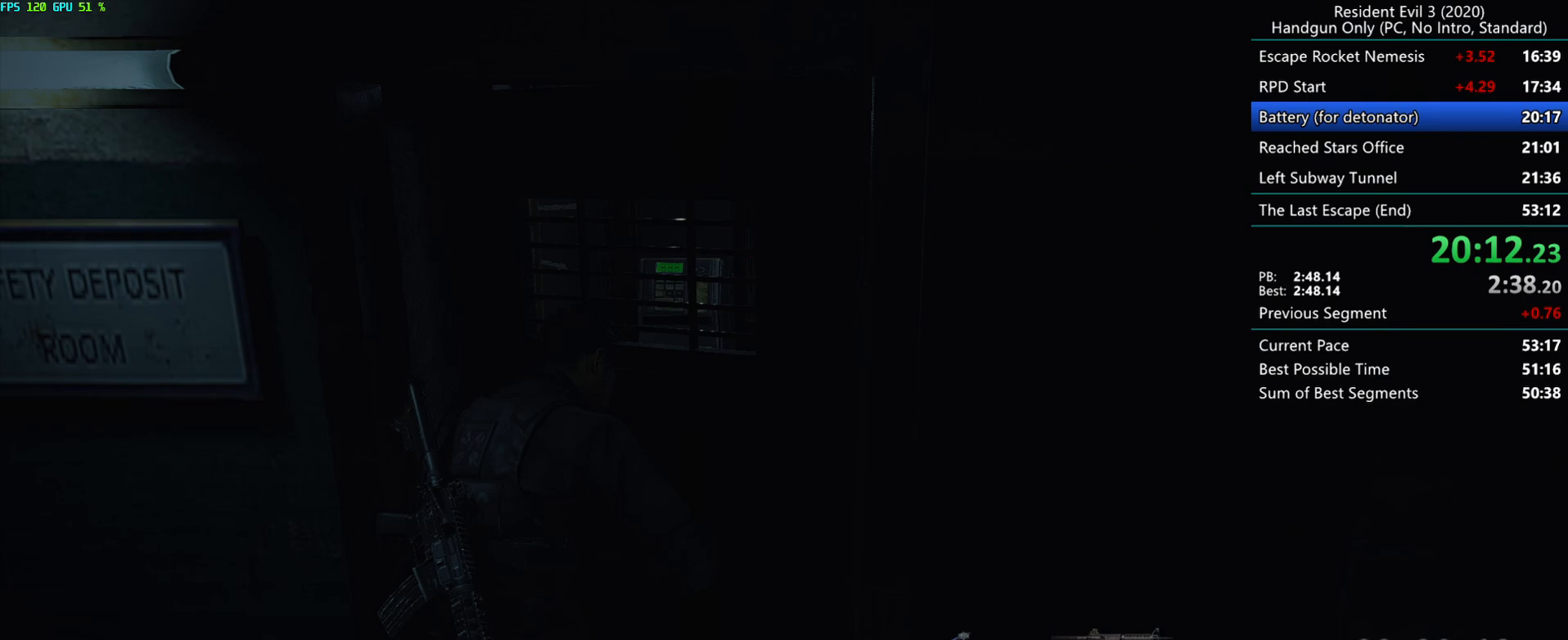
{"keys": ["r"], "mouse": [], "events": [[67, "mouse_right", "up"], [83, "mouse_mb4", "up"]]}
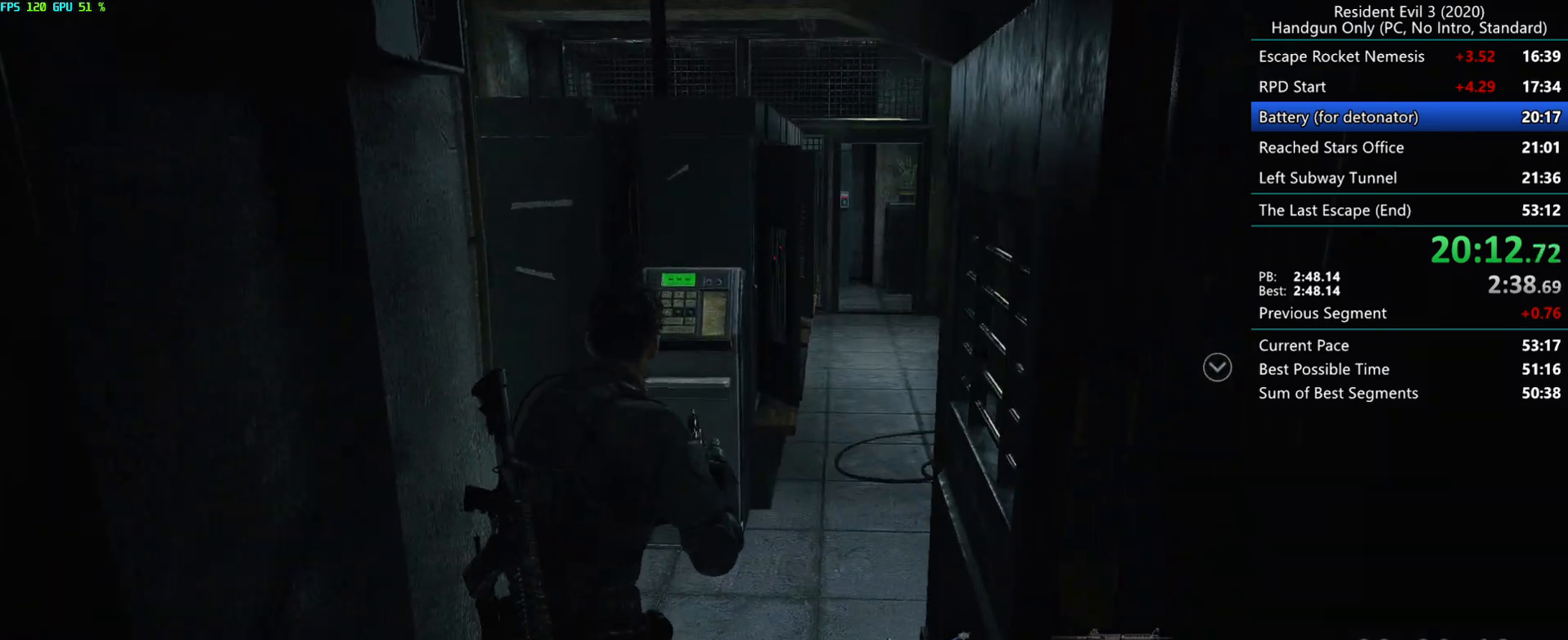
{"keys": ["r"], "mouse": [], "events": []}
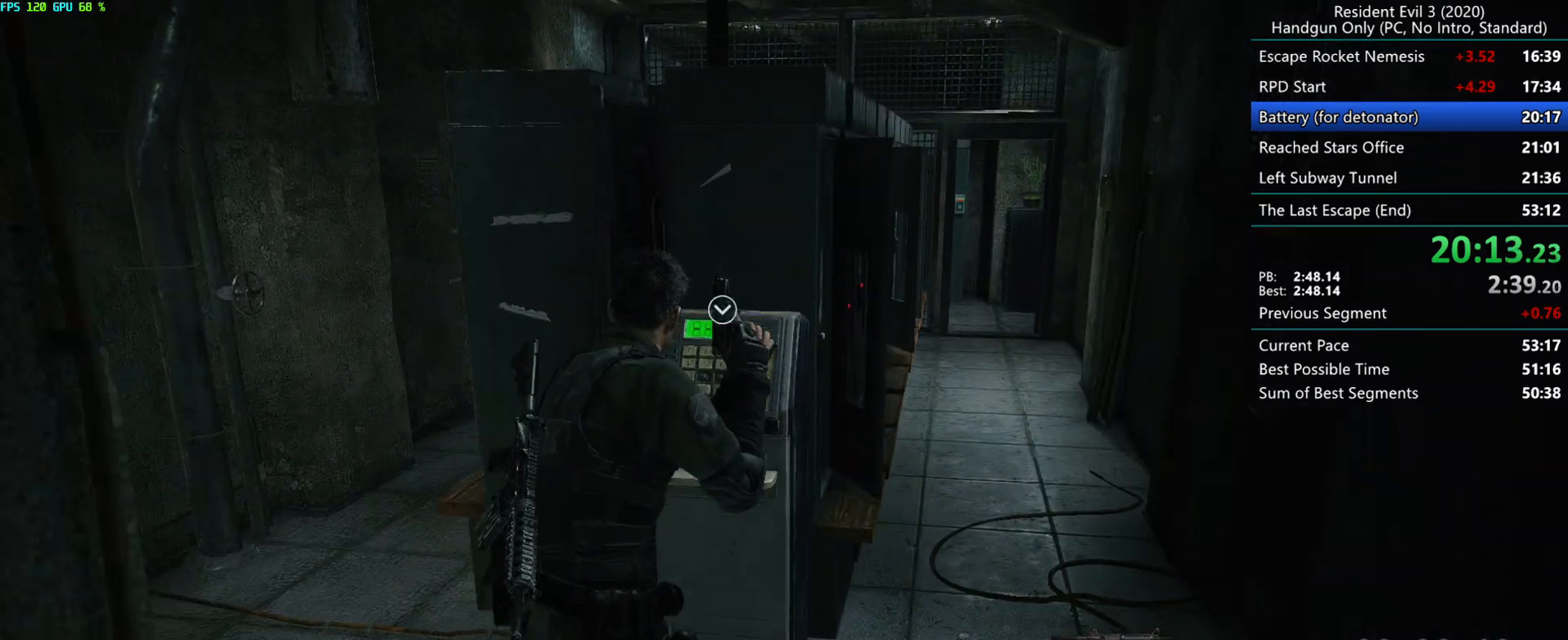
{"keys": [], "mouse": [], "events": [[100, "mouse_right", "down"], [167, "mouse_right", "up"], [167, "r", "up"], [350, "r", "down"], [450, "r", "up"], [483, "alt", "down"], [500, "alt", "up"]]}
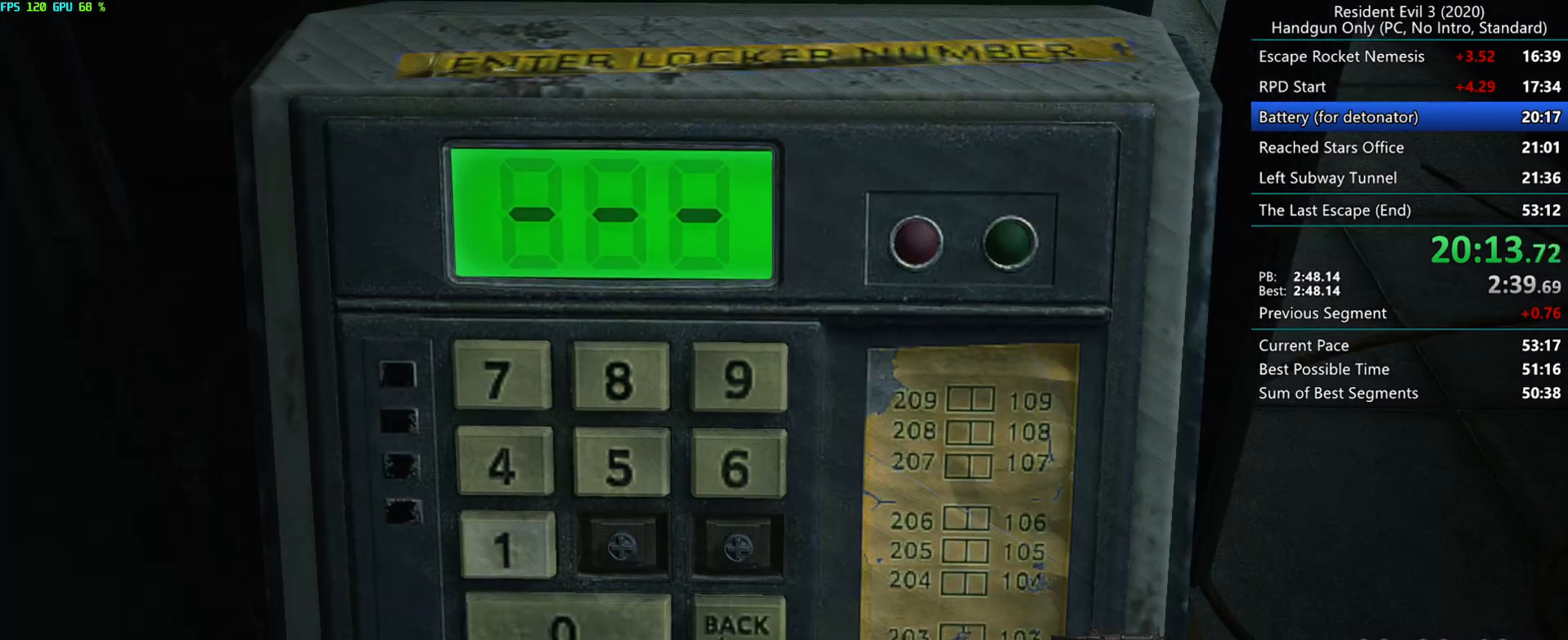
{"keys": [], "mouse": [], "events": [[117, "f", "down"], [183, "f", "up"], [200, "alt", "down"], [250, "alt", "up"], [400, "r", "down"], [450, "r", "up"]]}
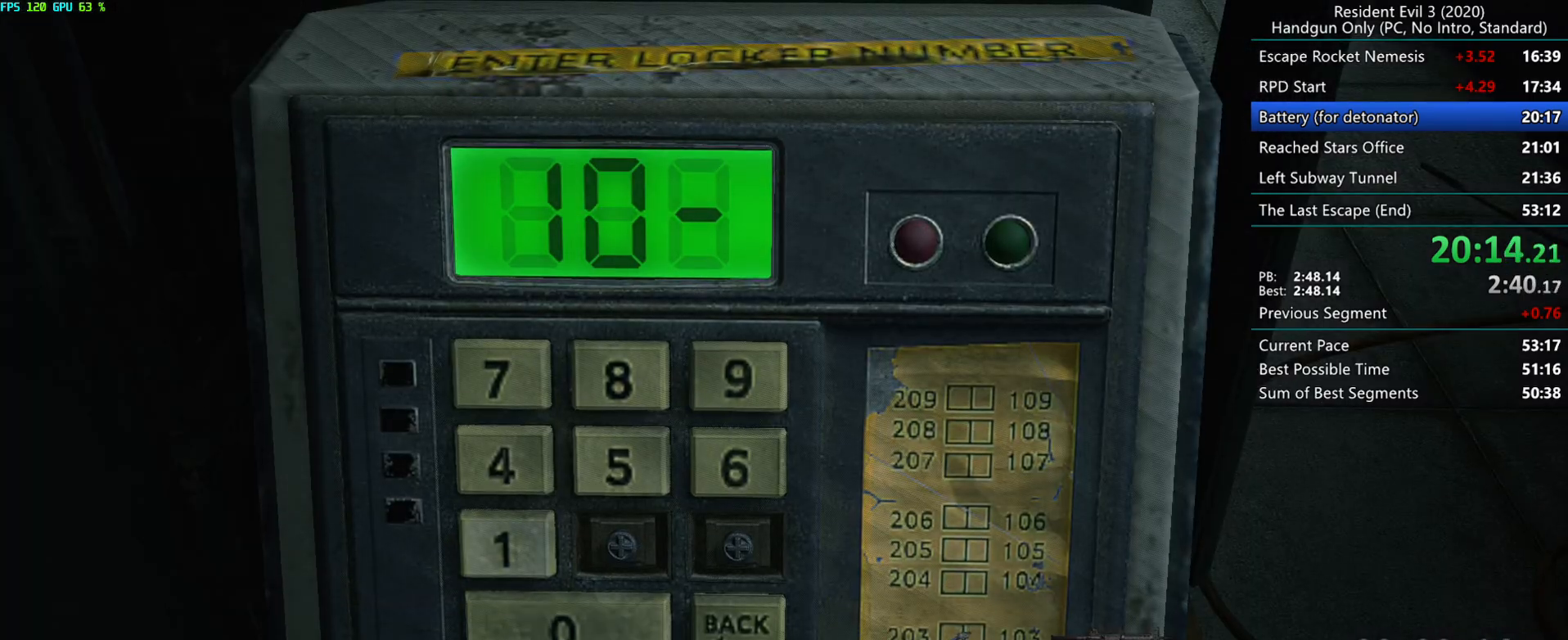
{"keys": ["alt"], "mouse": [], "events": [[50, "r", "down"], [100, "r", "up"], [200, "alt", "down"], [267, "alt", "up"], [333, "alt", "down"], [400, "alt", "up"], [467, "alt", "down"]]}
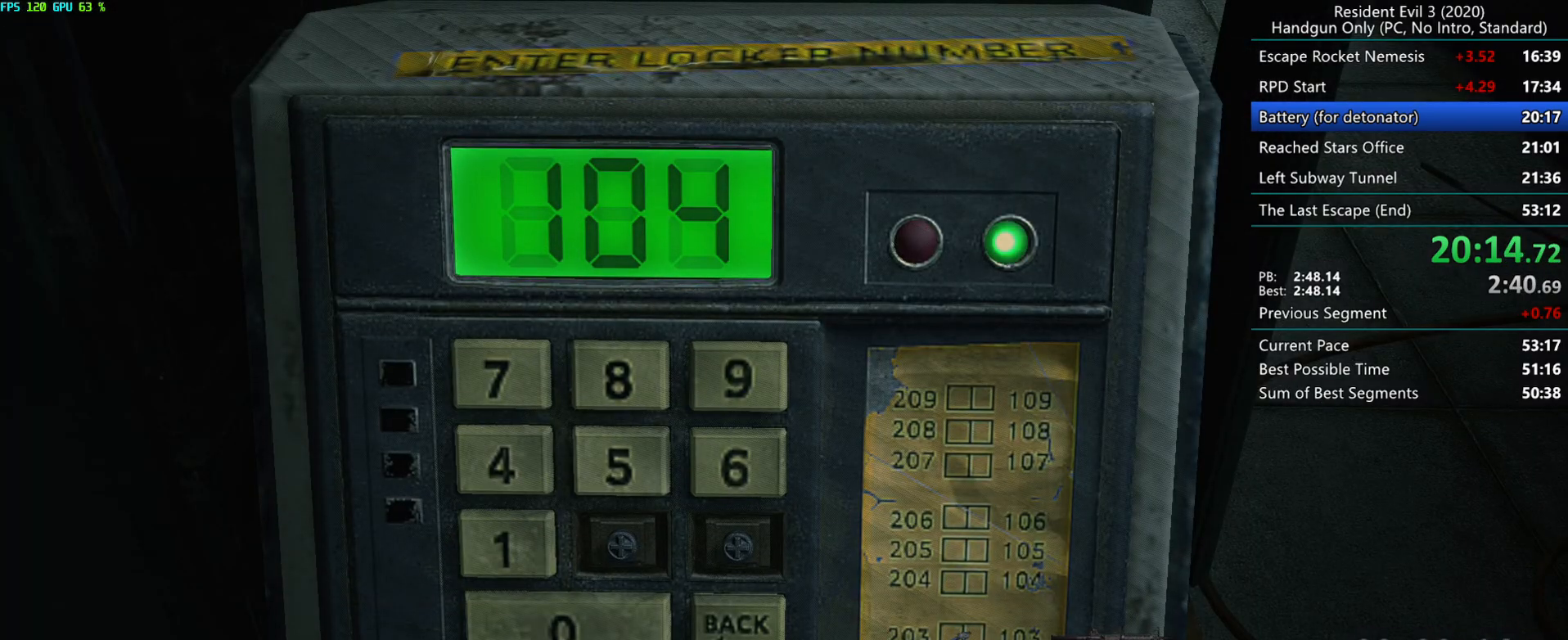
{"keys": ["g", "r"], "mouse": ["mb4"], "events": [[17, "alt", "up"], [83, "alt", "down"], [150, "alt", "up"], [200, "r", "down"], [217, "g", "down"], [500, "mouse_mb4", "down"]]}
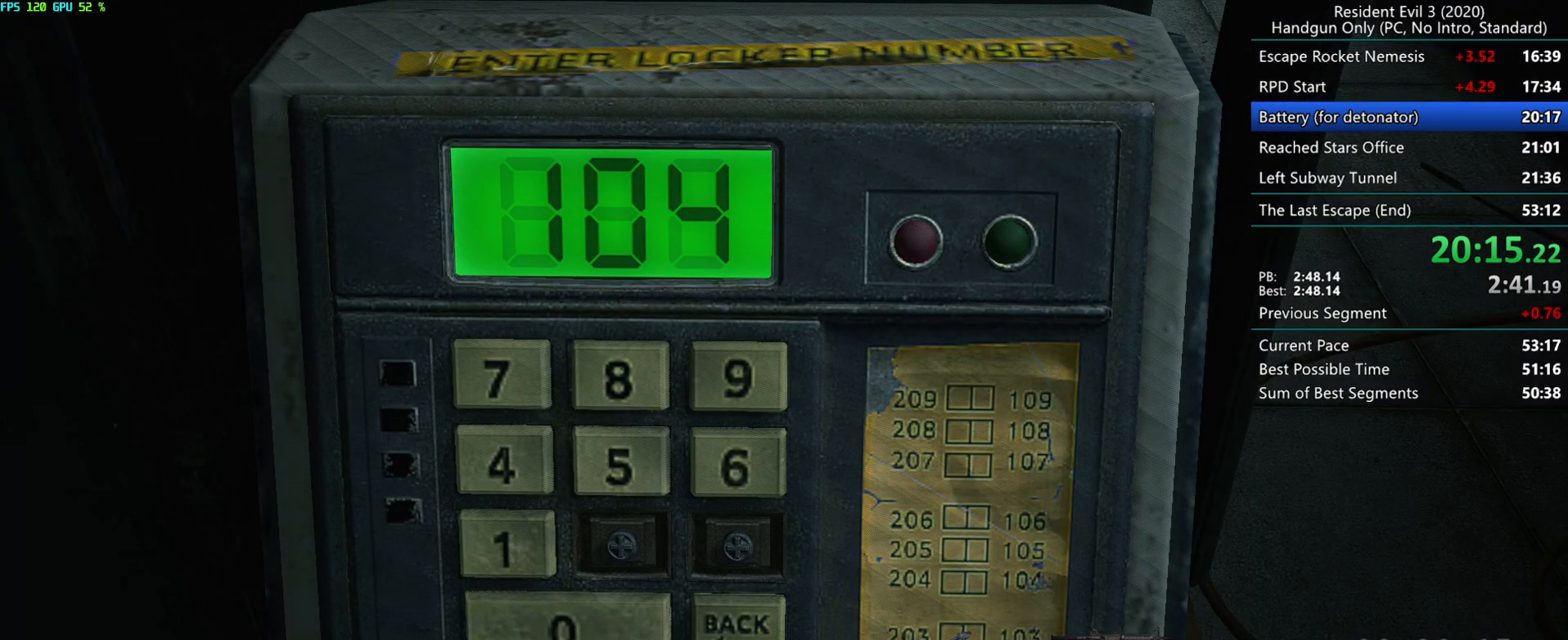
{"keys": ["g", "r"], "mouse": ["mb4"], "events": [[67, "mouse_mb4", "up"], [117, "mouse_mb4", "down"], [283, "mouse_mb4", "up"], [350, "mouse_mb4", "down"], [400, "mouse_mb4", "up"], [450, "mouse_mb4", "down"]]}
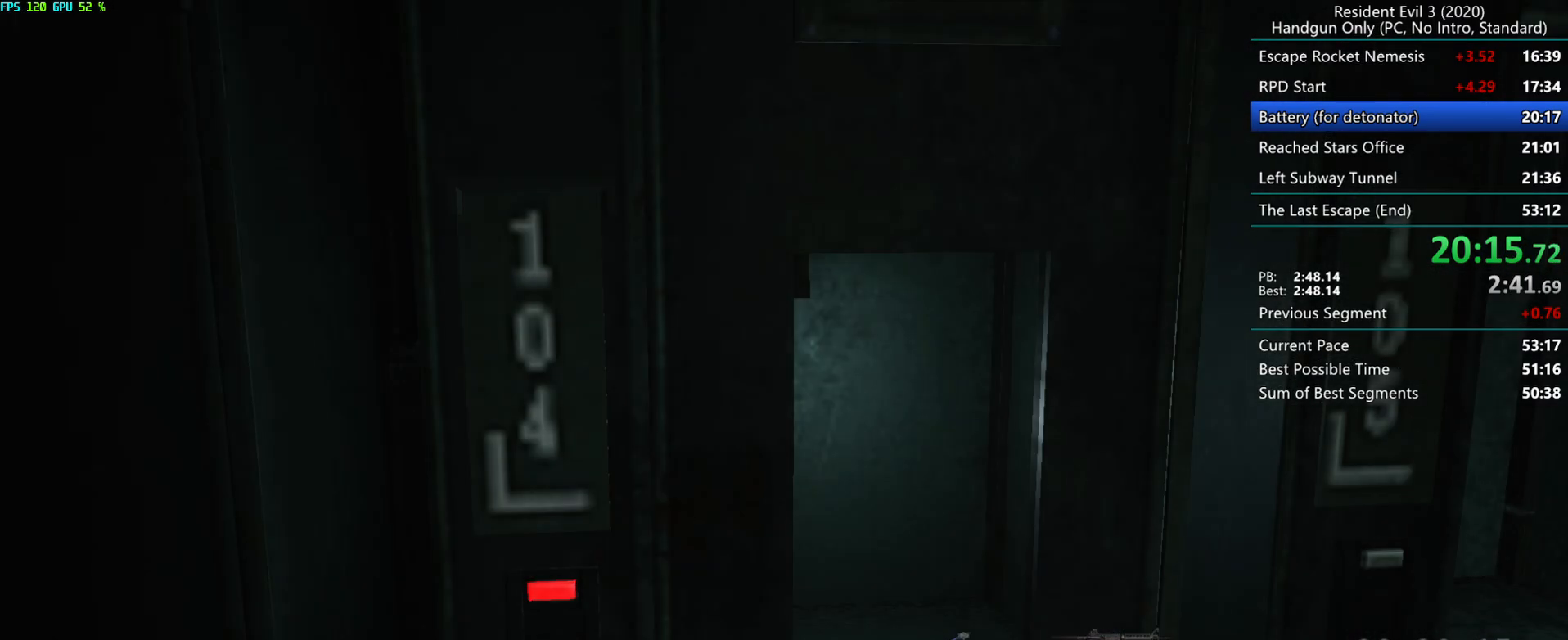
{"keys": ["g", "r"], "mouse": [], "events": [[17, "mouse_mb4", "up"], [67, "mouse_mb4", "down"], [133, "mouse_mb4", "up"], [317, "mouse_mb4", "down"], [367, "mouse_mb4", "up"], [417, "mouse_mb4", "down"], [500, "mouse_mb4", "up"]]}
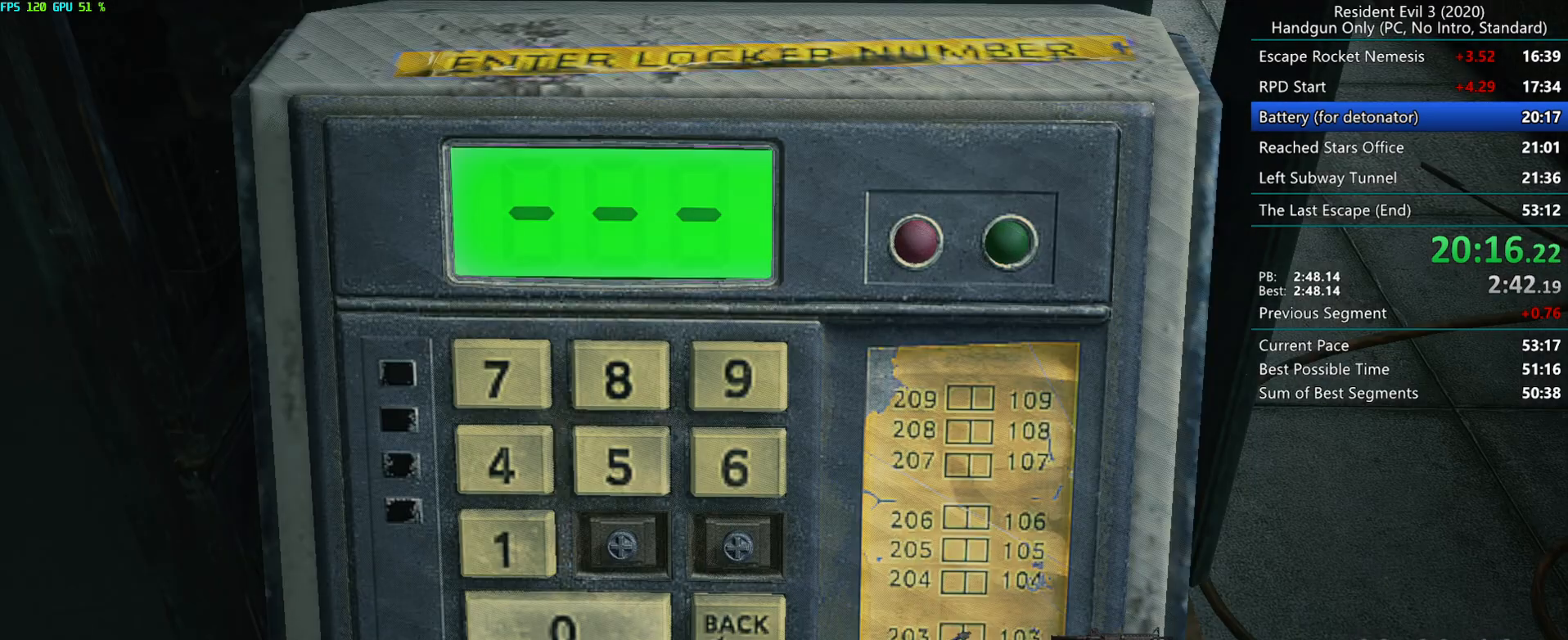
{"keys": ["g", "r"], "mouse": [], "events": [[33, "mouse_mb4", "down"], [100, "mouse_mb4", "up"], [133, "mouse_mb4", "down"], [233, "mouse_mb4", "up"]]}
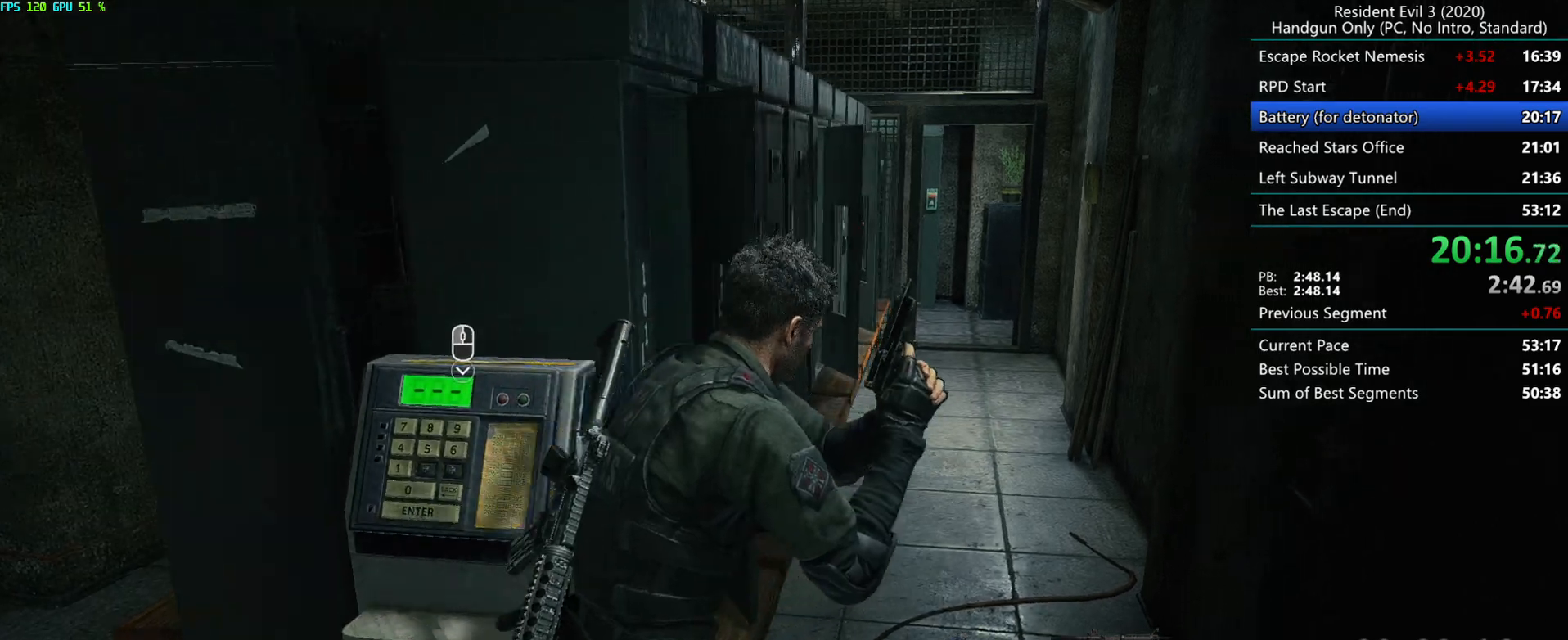
{"keys": ["r"], "mouse": [], "events": [[17, "g", "up"]]}
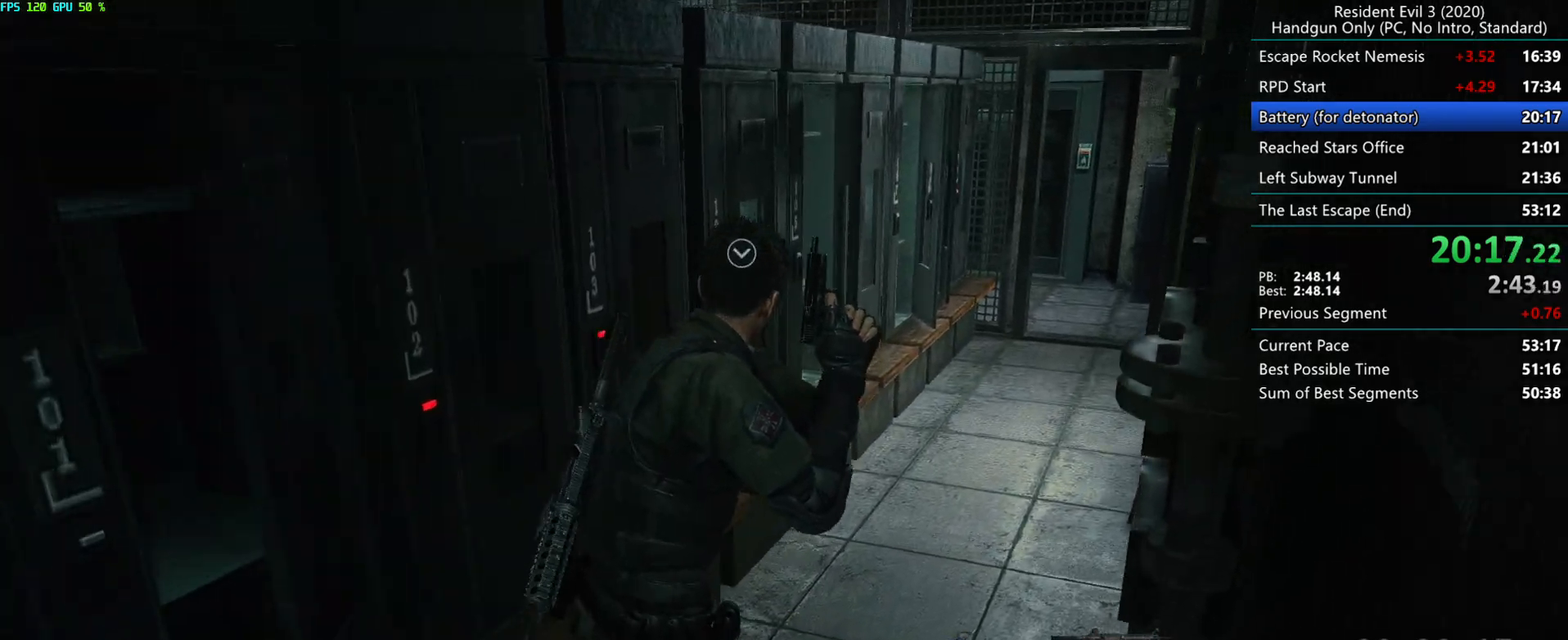
{"keys": ["r"], "mouse": [], "events": []}
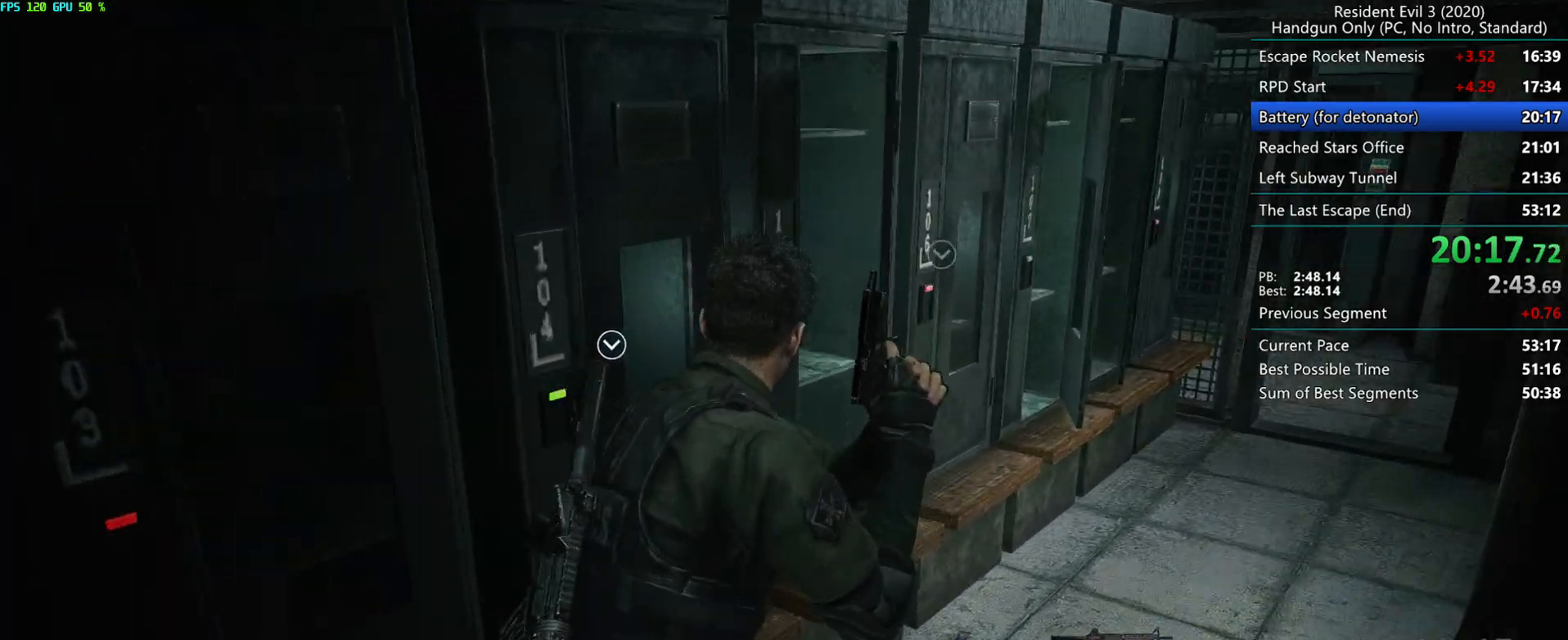
{"keys": ["d"], "mouse": ["right"], "events": [[100, "mouse_right", "down"], [183, "mouse_right", "up"], [233, "r", "up"], [450, "d", "down"], [483, "mouse_right", "down"]]}
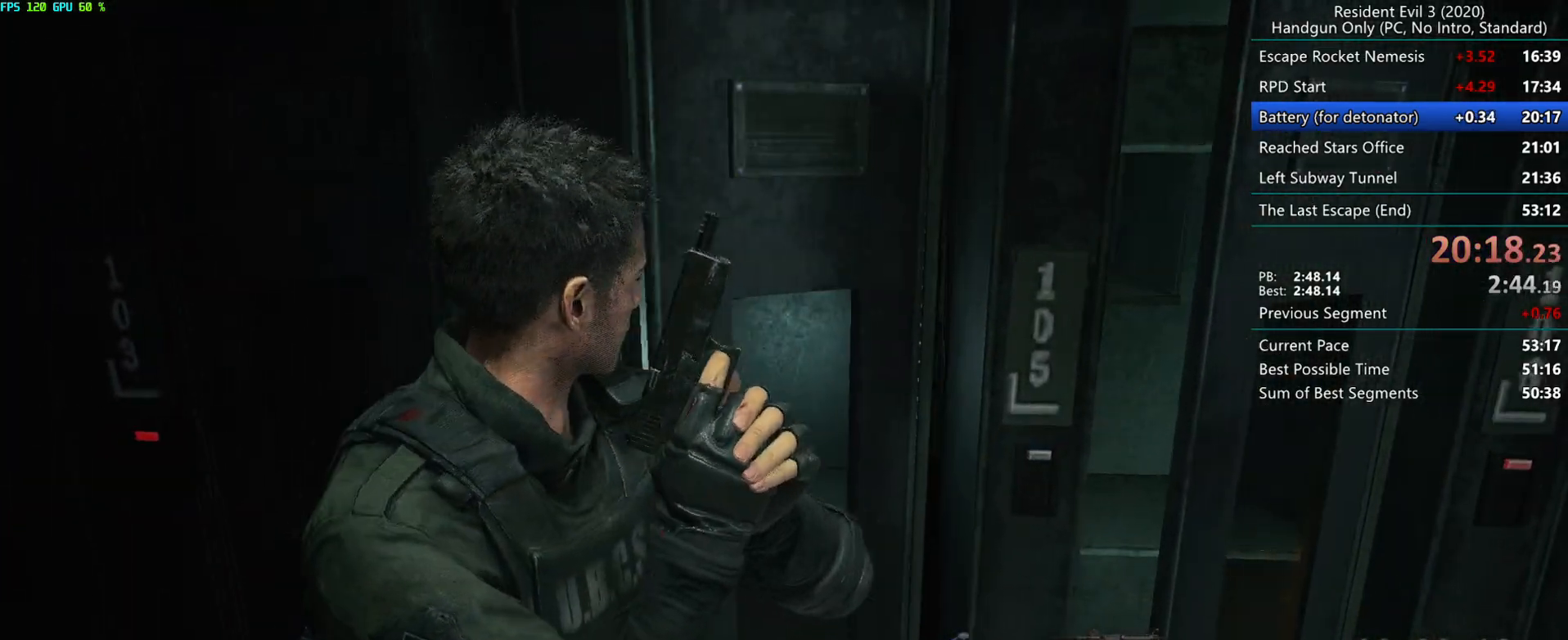
{"keys": ["d"], "mouse": [], "events": [[133, "mouse_right", "up"], [200, "mouse_right", "down"], [233, "mouse_right", "up"], [300, "mouse_right", "down"], [350, "mouse_right", "up"], [417, "mouse_right", "down"], [467, "mouse_right", "up"]]}
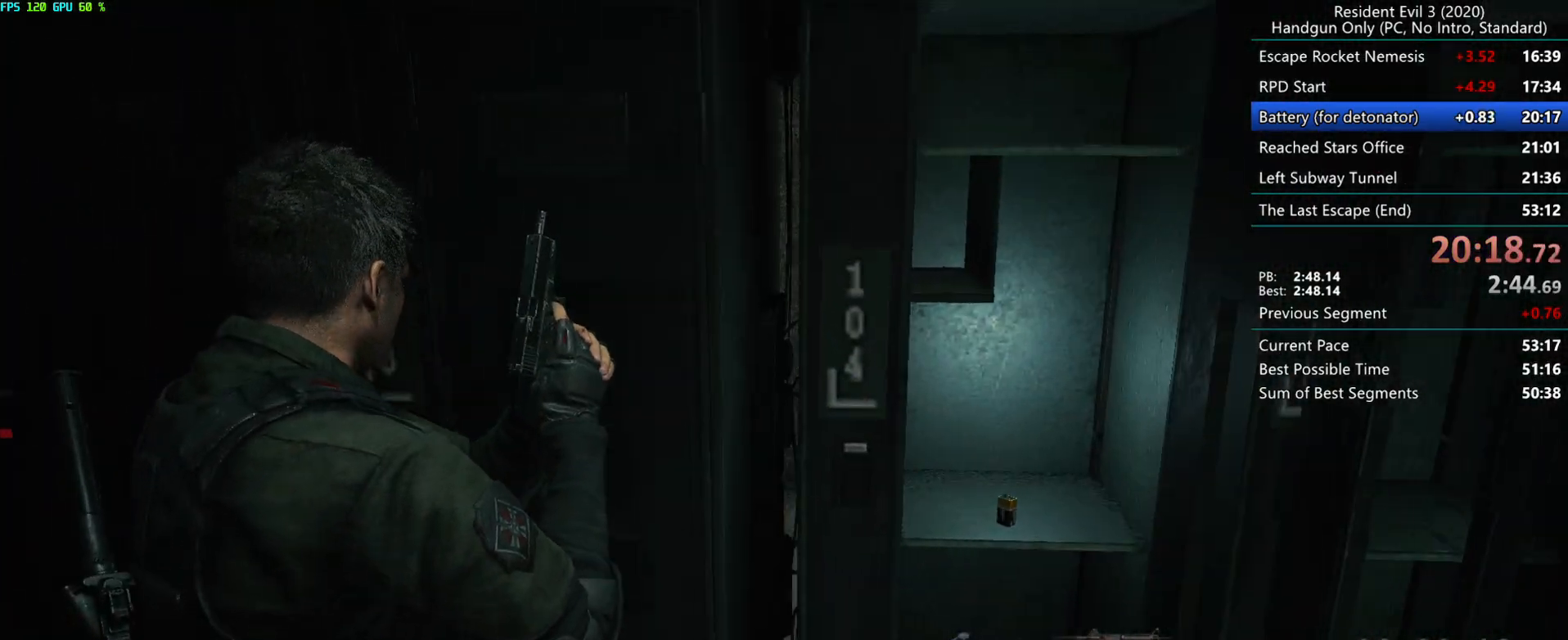
{"keys": ["d"], "mouse": ["right"], "events": [[33, "mouse_right", "down"], [83, "mouse_right", "up"], [150, "mouse_right", "down"], [200, "mouse_right", "up"], [283, "mouse_right", "down"], [317, "mouse_right", "up"], [383, "mouse_right", "down"], [450, "mouse_right", "up"], [500, "mouse_right", "down"]]}
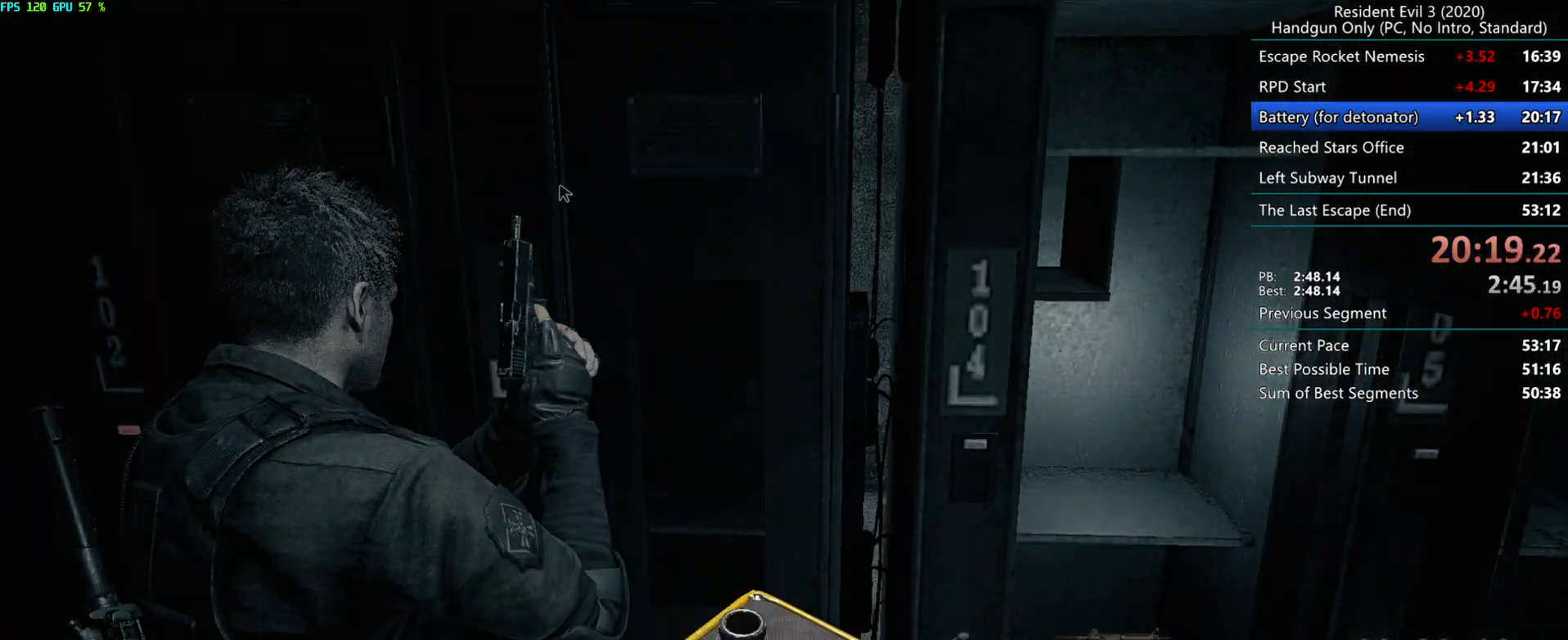
{"keys": ["d"], "mouse": ["right"], "events": [[50, "mouse_right", "up"], [117, "mouse_right", "down"], [183, "mouse_right", "up"], [233, "mouse_right", "down"], [300, "mouse_right", "up"], [350, "mouse_right", "down"], [417, "mouse_right", "up"], [450, "mouse_right", "down"]]}
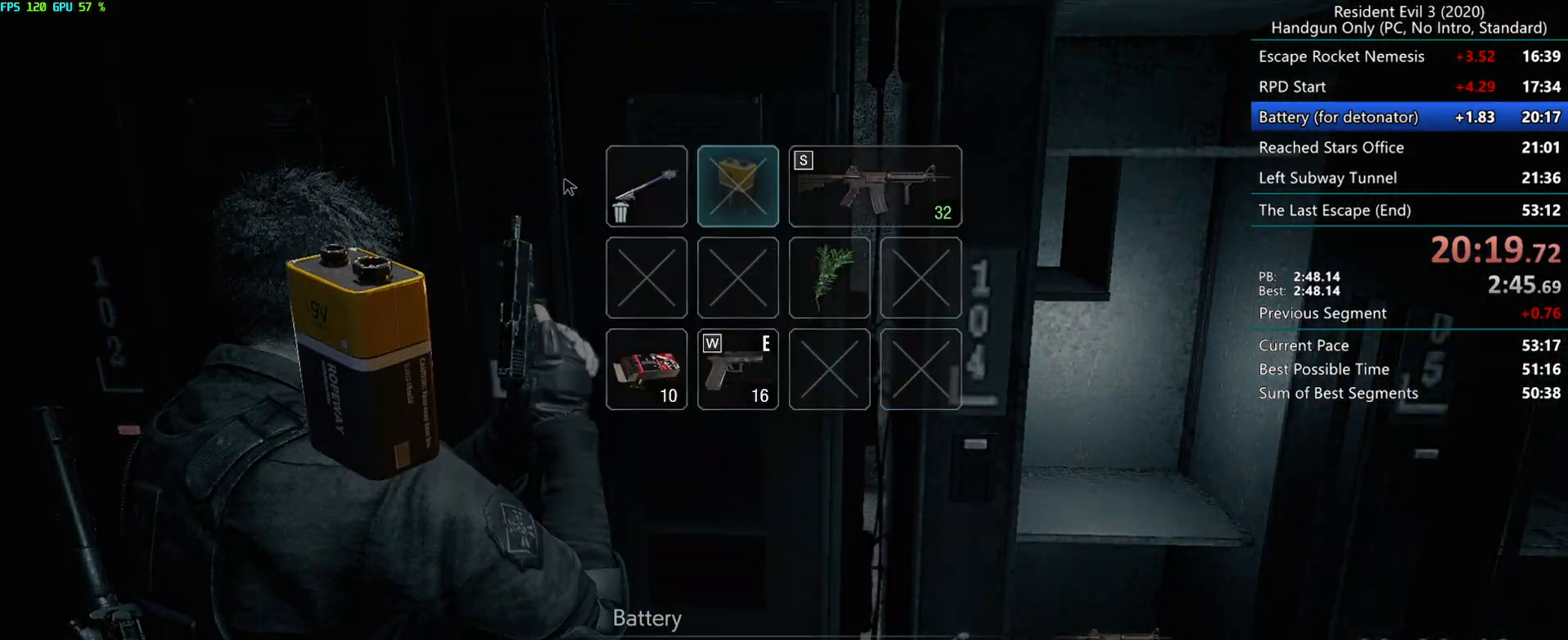
{"keys": ["d"], "mouse": ["mb4"], "events": [[17, "mouse_right", "up"], [67, "mouse_right", "down"], [150, "mouse_right", "up"], [350, "mouse_mb4", "down"]]}
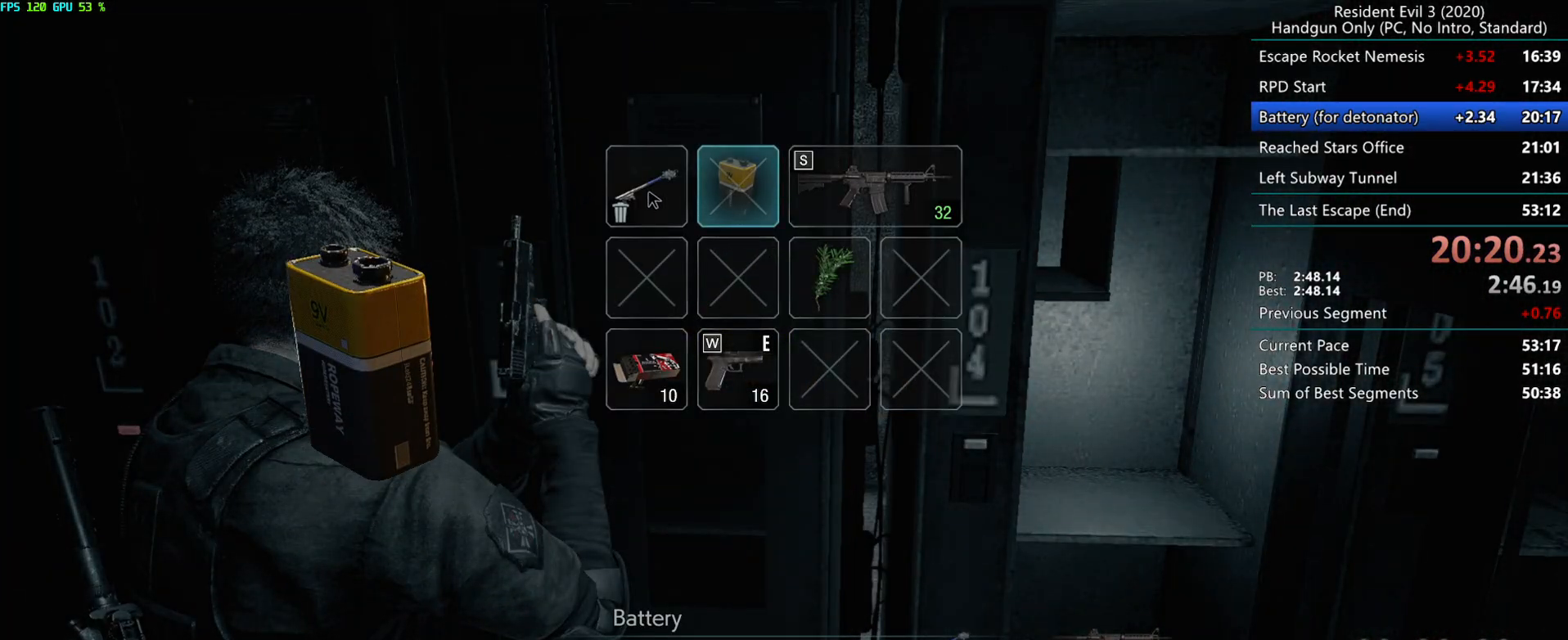
{"keys": ["d"], "mouse": ["mb4"], "events": []}
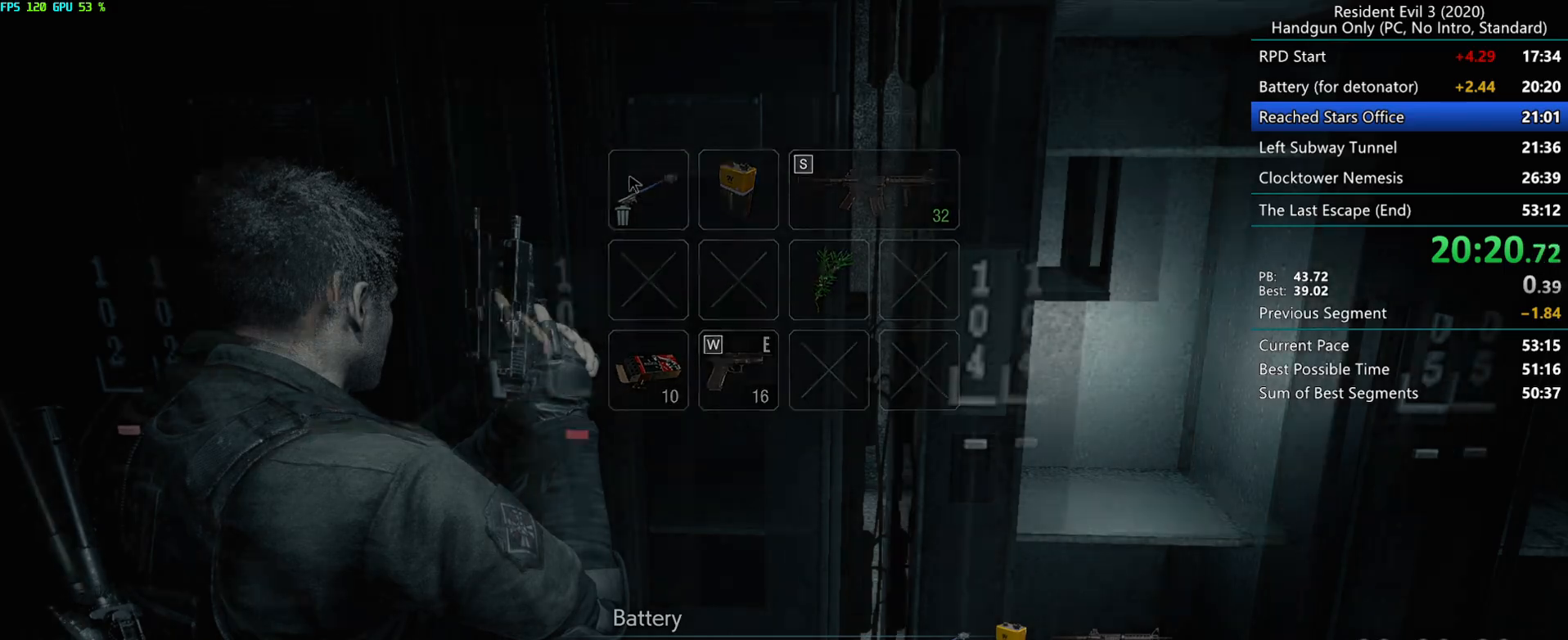
{"keys": ["r"], "mouse": ["mb4"], "events": [[117, "r", "down"], [317, "d", "up"]]}
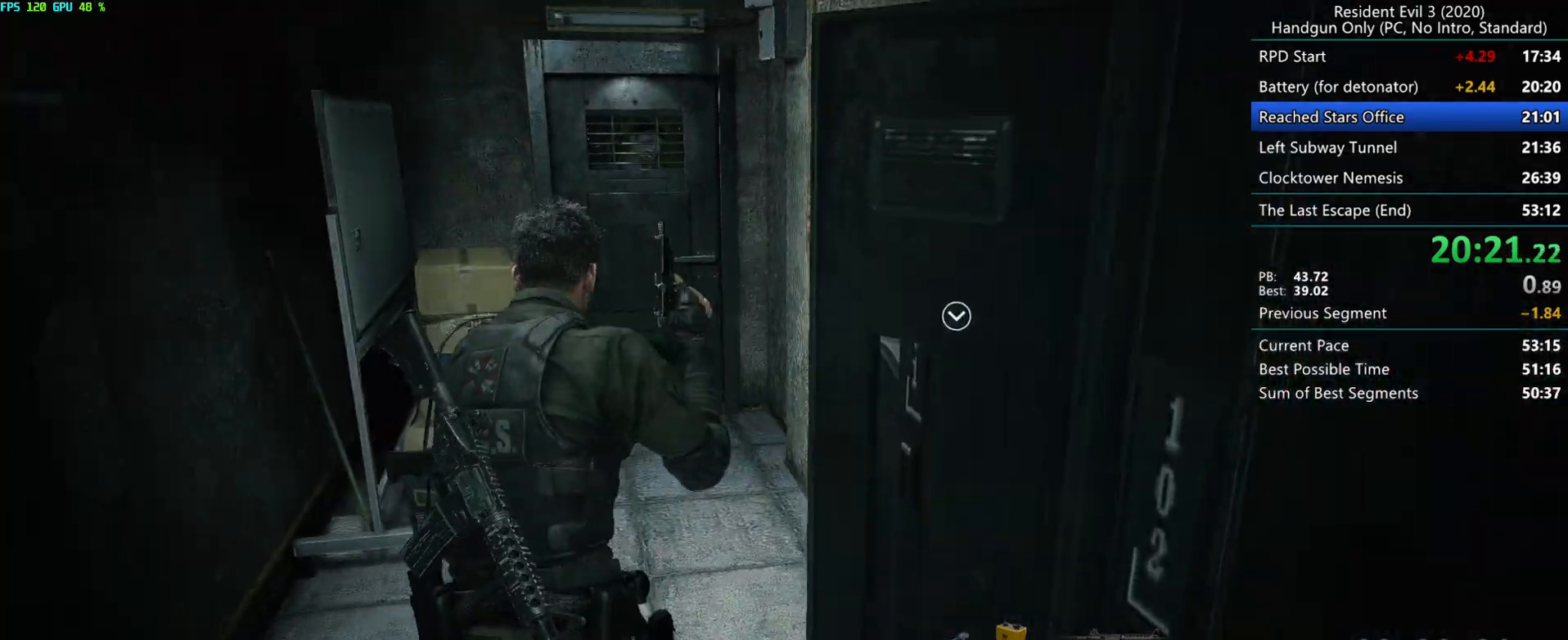
{"keys": ["r"], "mouse": ["mb4"], "events": []}
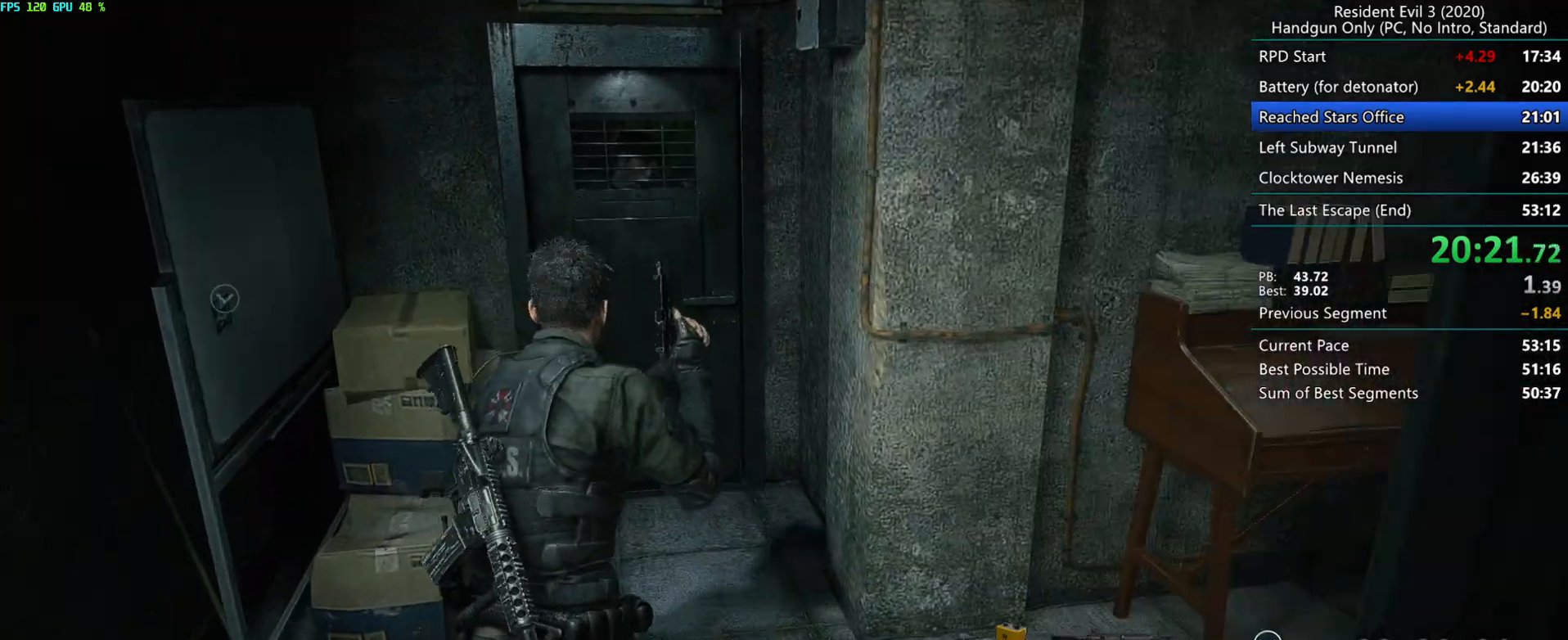
{"keys": ["r"], "mouse": ["mb4"], "events": []}
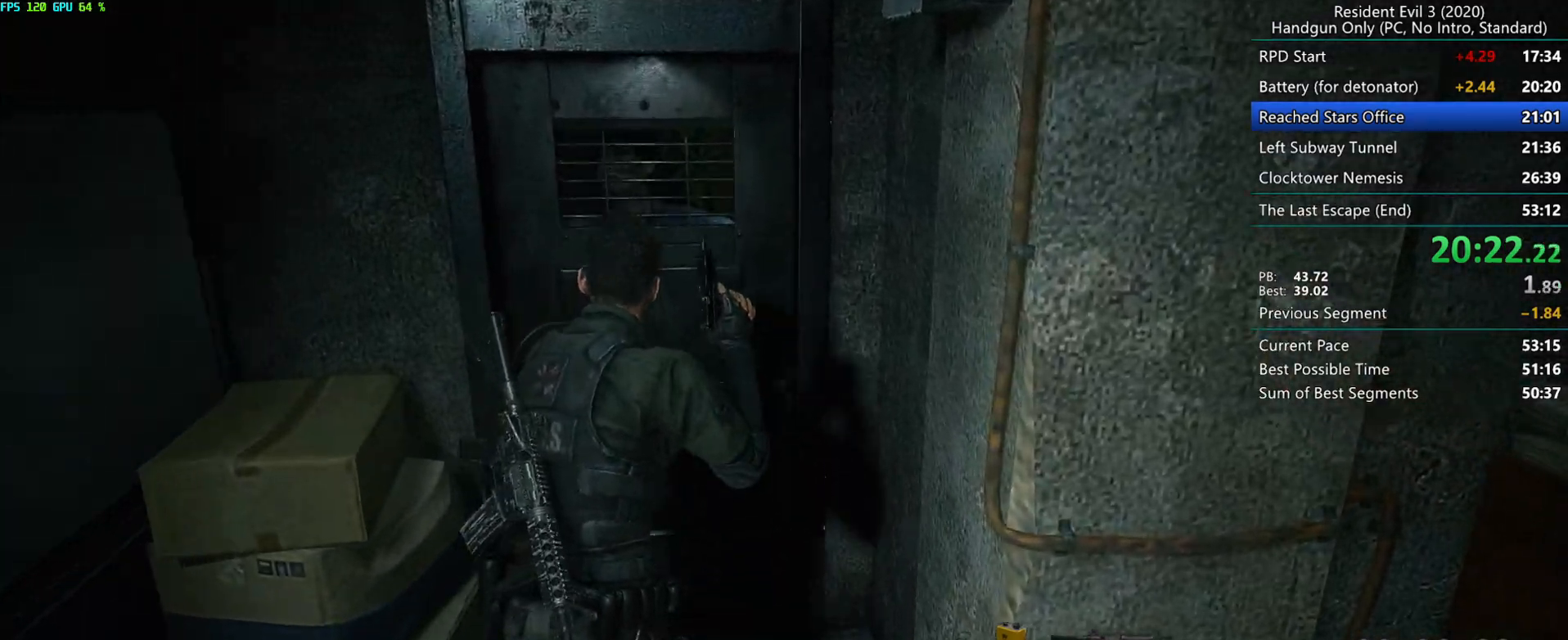
{"keys": ["r"], "mouse": ["mb4"], "events": []}
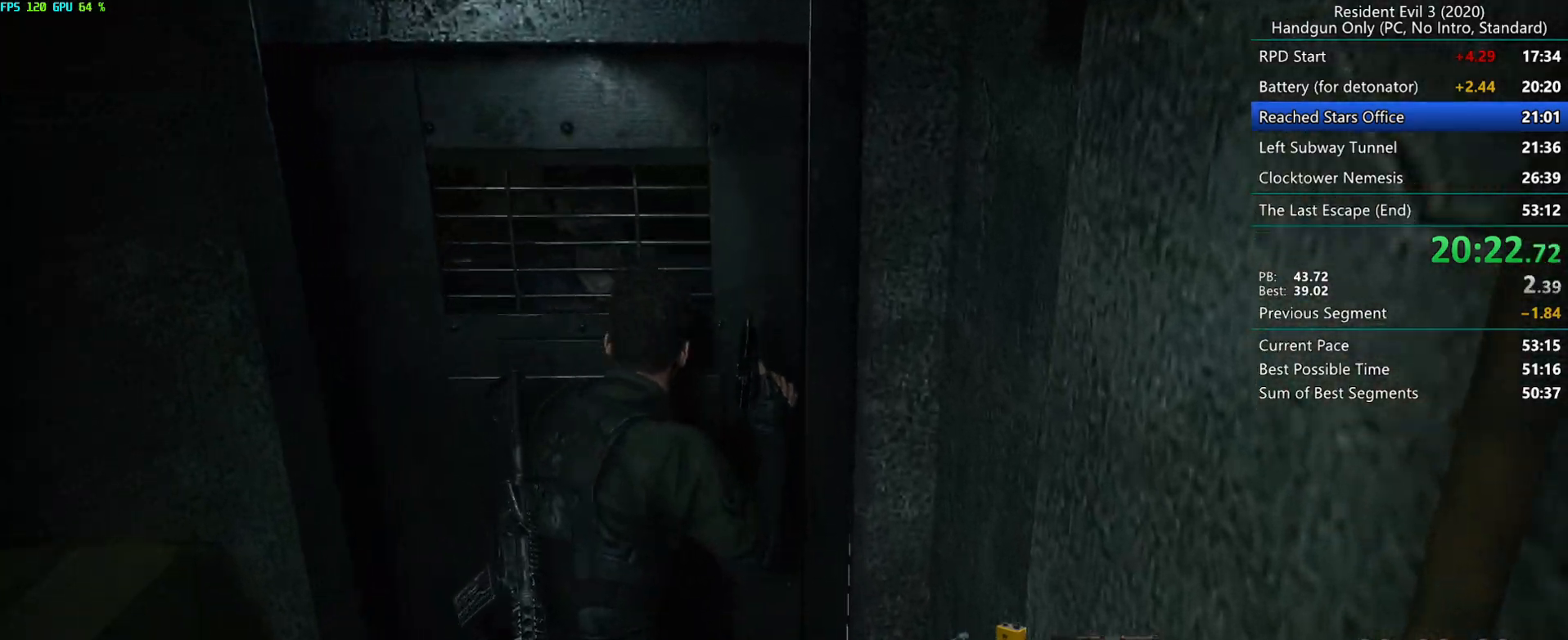
{"keys": ["r"], "mouse": ["mb4"], "events": []}
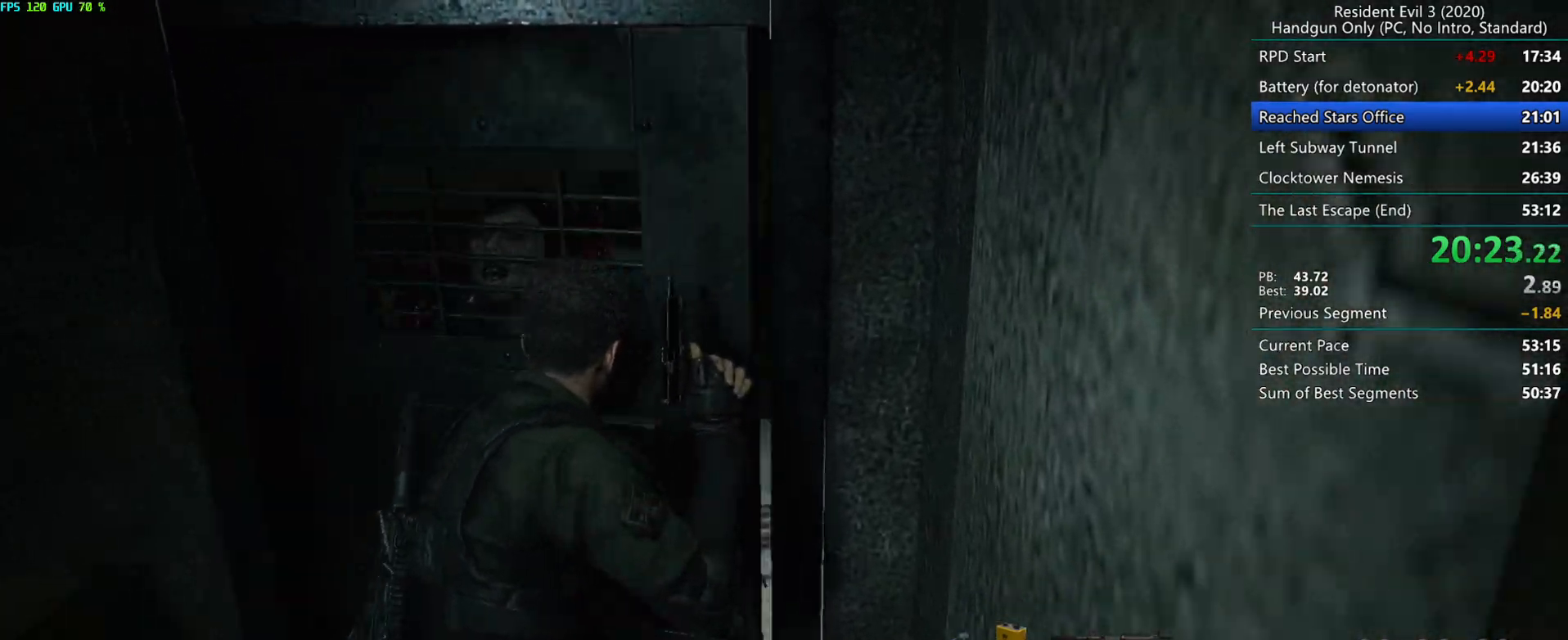
{"keys": ["r"], "mouse": ["mb4"], "events": [[317, "alt", "down"], [483, "alt", "up"]]}
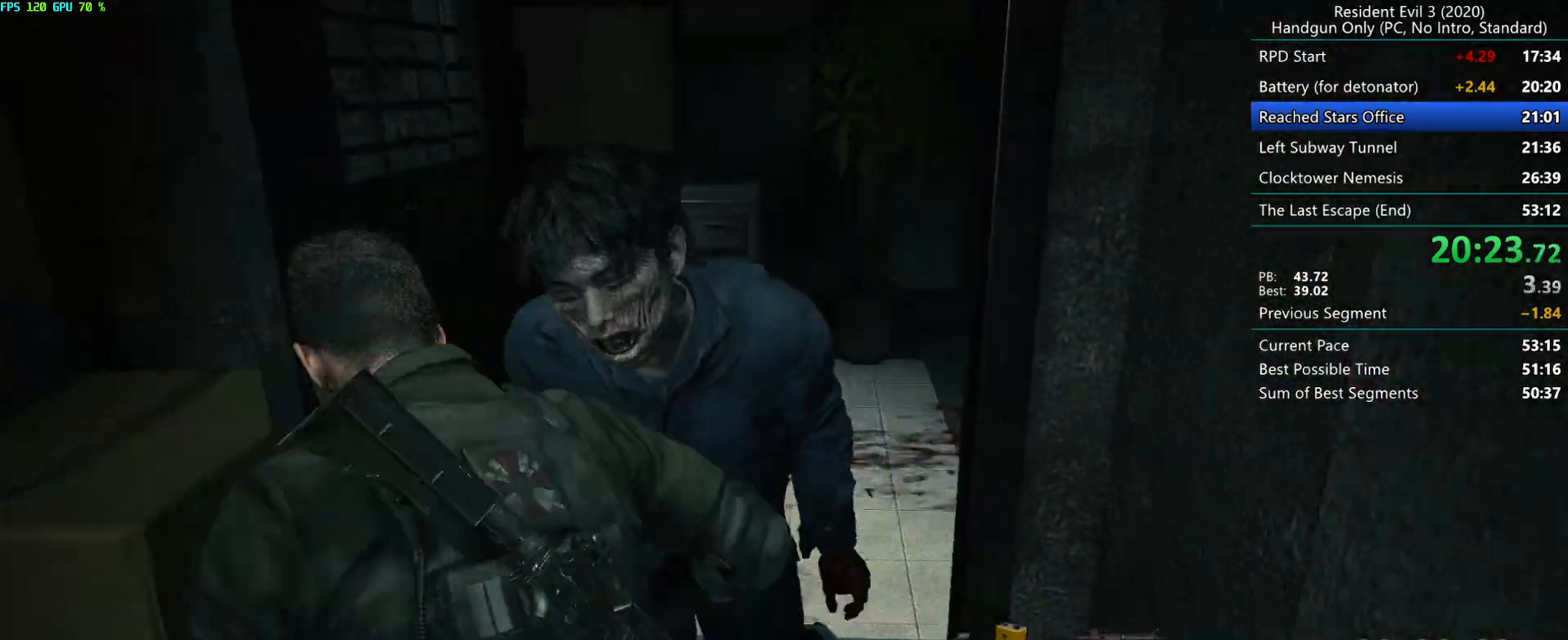
{"keys": ["r"], "mouse": ["mb4"], "events": []}